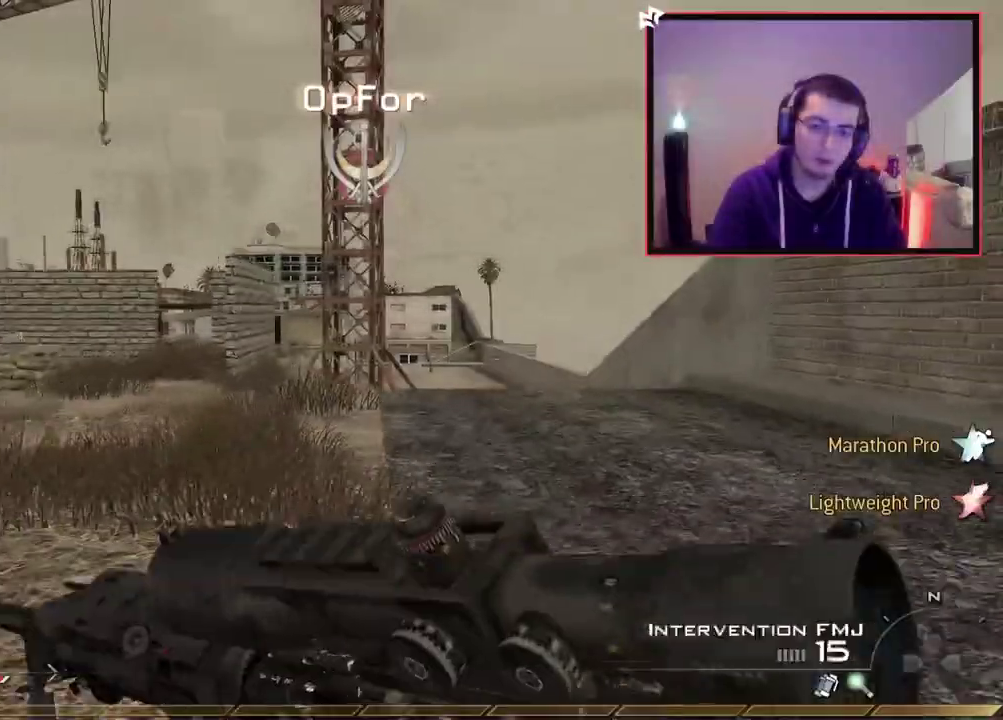
Gameplay with a controller (PlayStation layout); each line is a JSON object with the inputs held at the frame after it (dt_ms = milliseconds from this image to that frame). "events" lists button and stick changes between this image and that frame as [ms after this image, input, new state], when the widget could be followed in between.
{"dt_ms": 300, "buttons": [], "left_stick": "up", "right_stick": "left", "events": [[17, "TRIANGLE", "down"], [83, "TRIANGLE", "up"], [267, "right_stick", "left"]]}
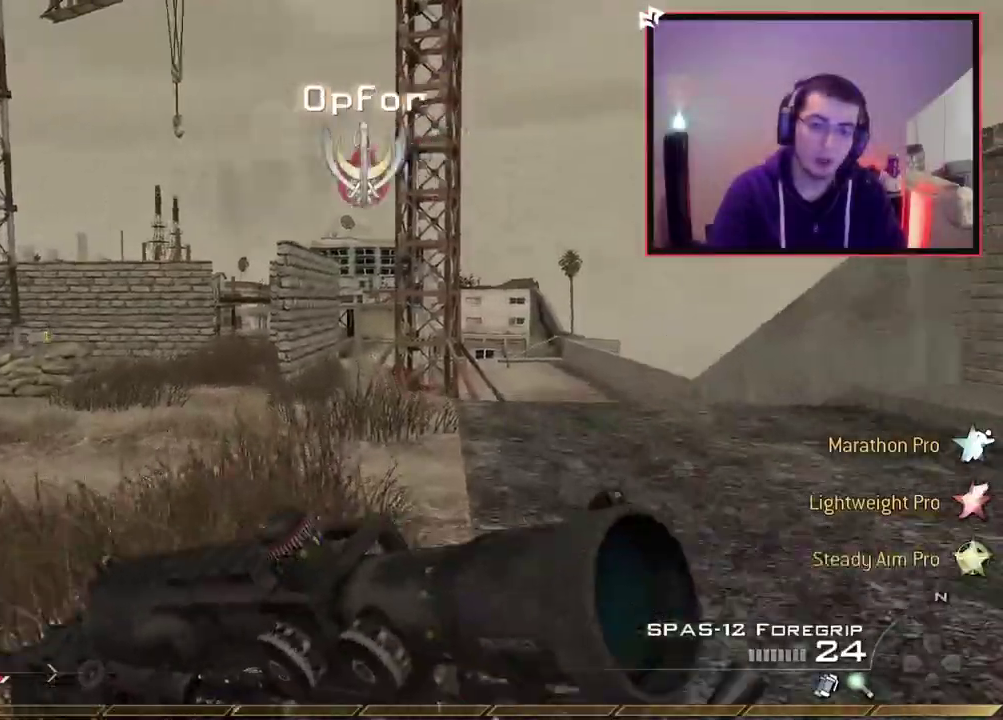
{"dt_ms": 701, "buttons": [], "left_stick": "up-right", "right_stick": "left", "events": [[84, "right_stick", "center"], [150, "CROSS", "down"], [267, "CROSS", "up"], [401, "TRIANGLE", "down"], [417, "left_stick", "up-right"], [501, "TRIANGLE", "up"], [668, "right_stick", "left"]]}
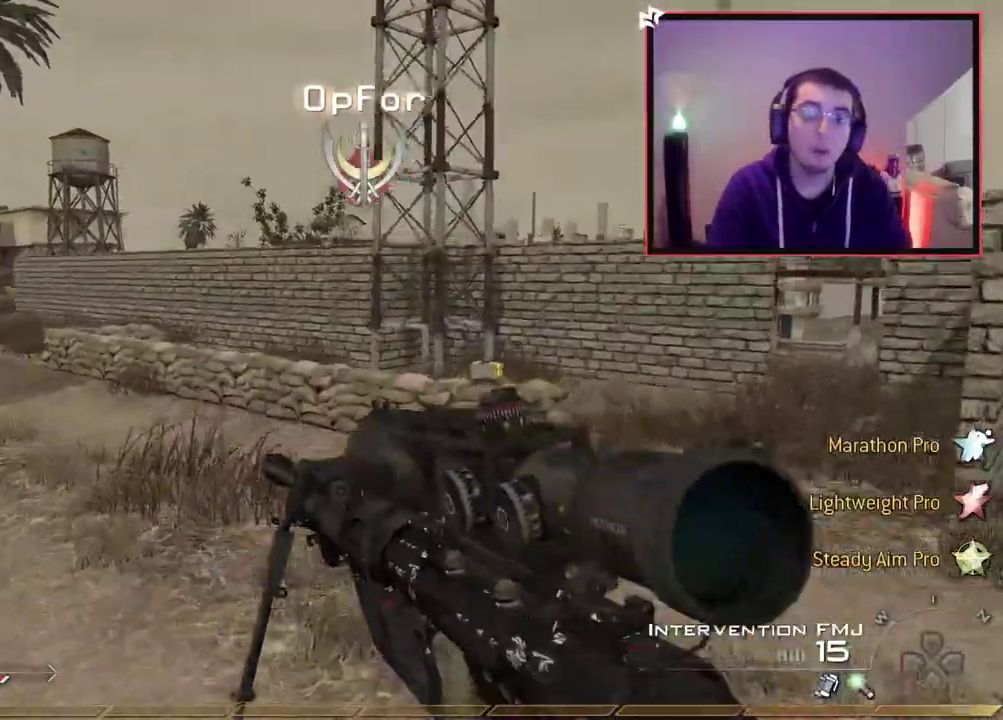
{"dt_ms": 601, "buttons": [], "left_stick": "up", "right_stick": "center", "events": [[100, "left_stick", "up"], [100, "right_stick", "center"], [150, "L3", "down"], [334, "L3", "up"], [500, "TRIANGLE", "down"], [567, "TRIANGLE", "up"]]}
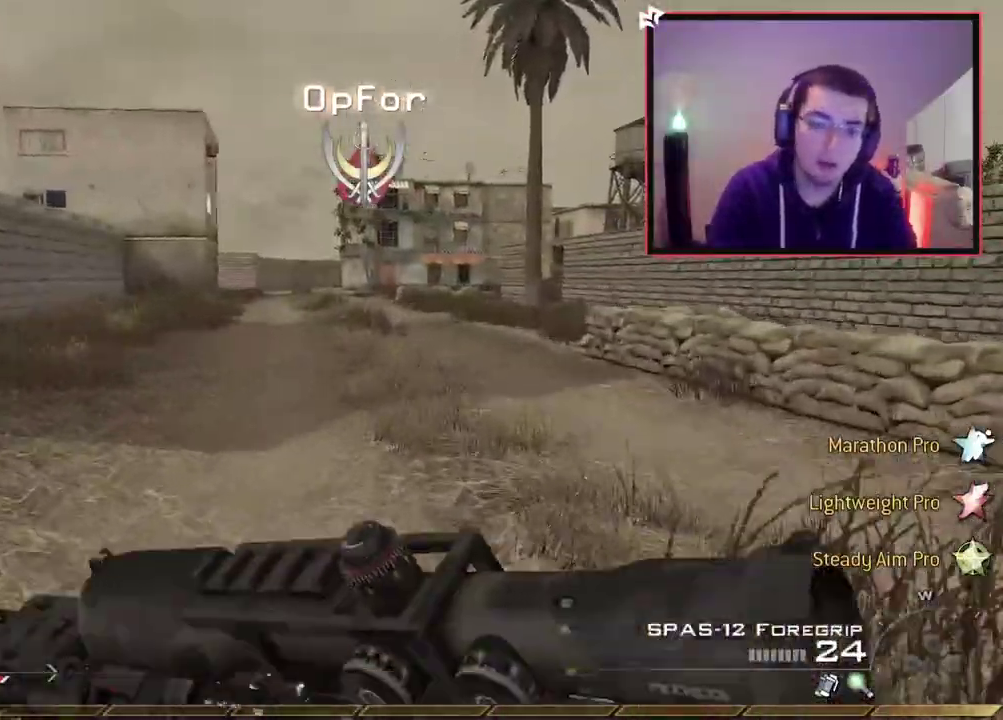
{"dt_ms": 400, "buttons": ["L3"], "left_stick": "up", "right_stick": "center"}
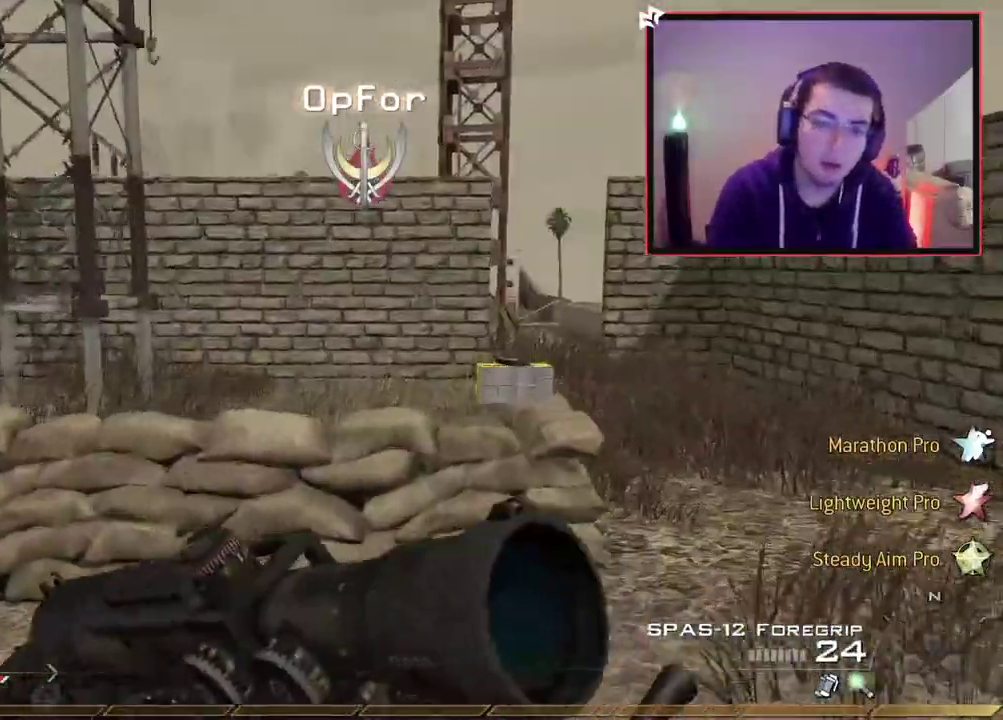
{"dt_ms": 300, "buttons": [], "left_stick": "up-right", "right_stick": "center"}
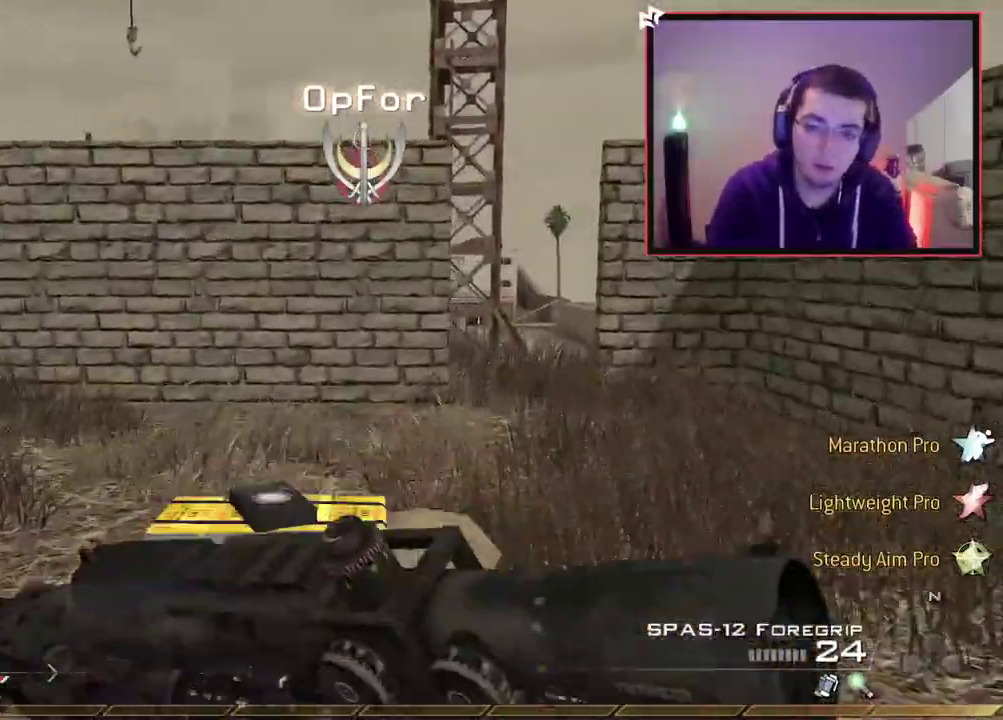
{"dt_ms": 701, "buttons": [], "left_stick": "up", "right_stick": "center", "events": [[17, "left_stick", "down-left"], [100, "left_stick", "up-right"], [484, "TRIANGLE", "down"], [484, "left_stick", "up"], [567, "TRIANGLE", "up"]]}
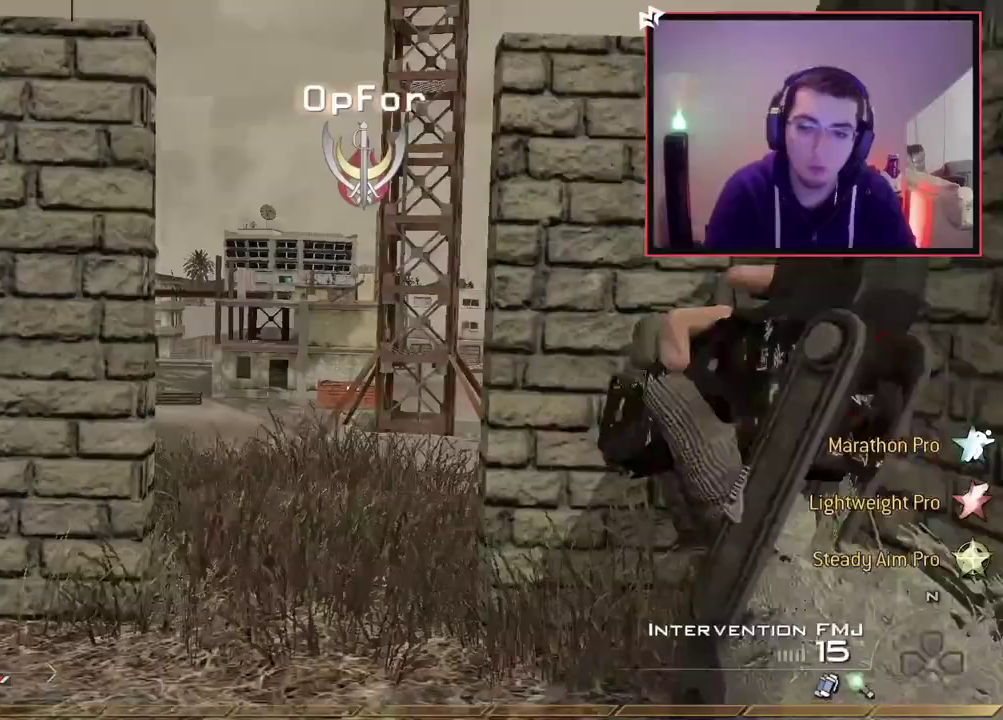
{"dt_ms": 701, "buttons": [], "left_stick": "center", "right_stick": "center", "events": [[434, "TRIANGLE", "down"], [467, "left_stick", "center"], [534, "TRIANGLE", "up"]]}
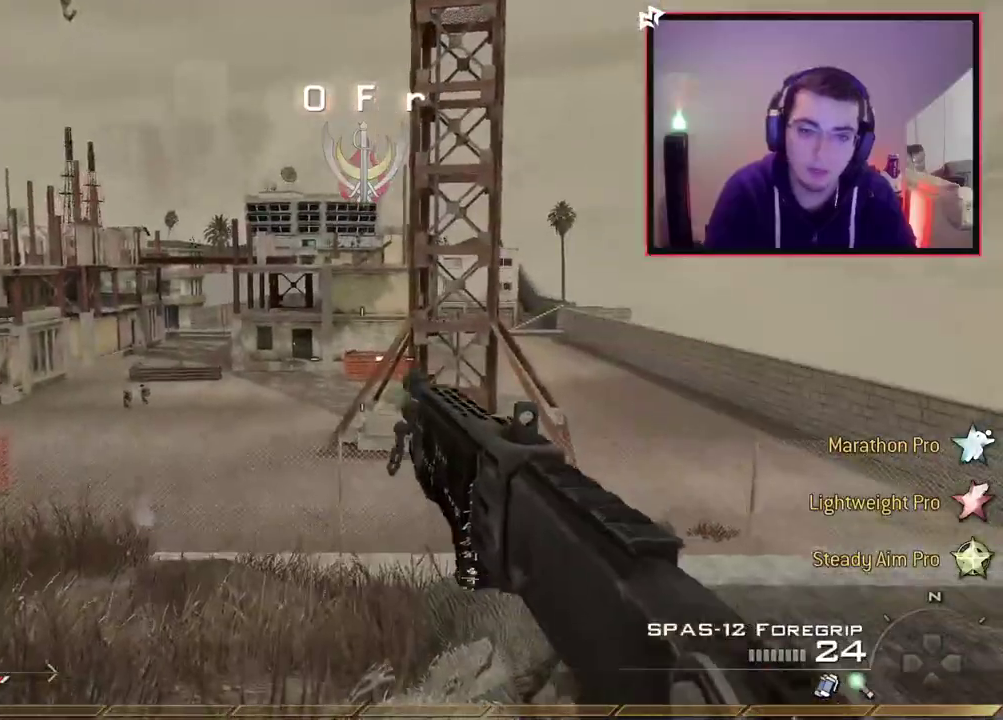
{"dt_ms": 300, "buttons": [], "left_stick": "up-left", "right_stick": "center", "events": [[33, "left_stick", "up"], [33, "right_stick", "left"], [100, "right_stick", "center"], [217, "left_stick", "up-left"]]}